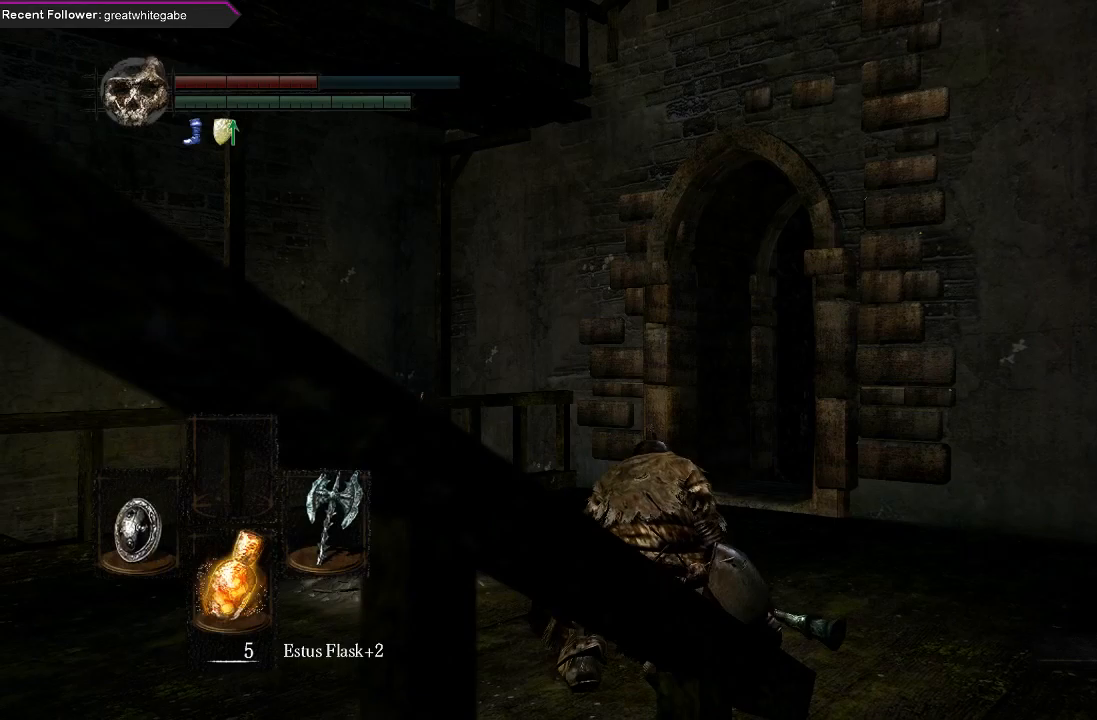
Gameplay with a controller (Xbox layout); each line is a JSON object with the inputs held at the frame after it. "events" lists button and stick changes between this image and that frame as [ms after this image, input, new state], when the widget could be followed in between.
{"buttons": [], "left_stick": "up-left", "right_stick": "up-left", "events": [[267, "right_stick", "left"], [467, "left_stick", "up-left"], [467, "right_stick", "up-left"]]}
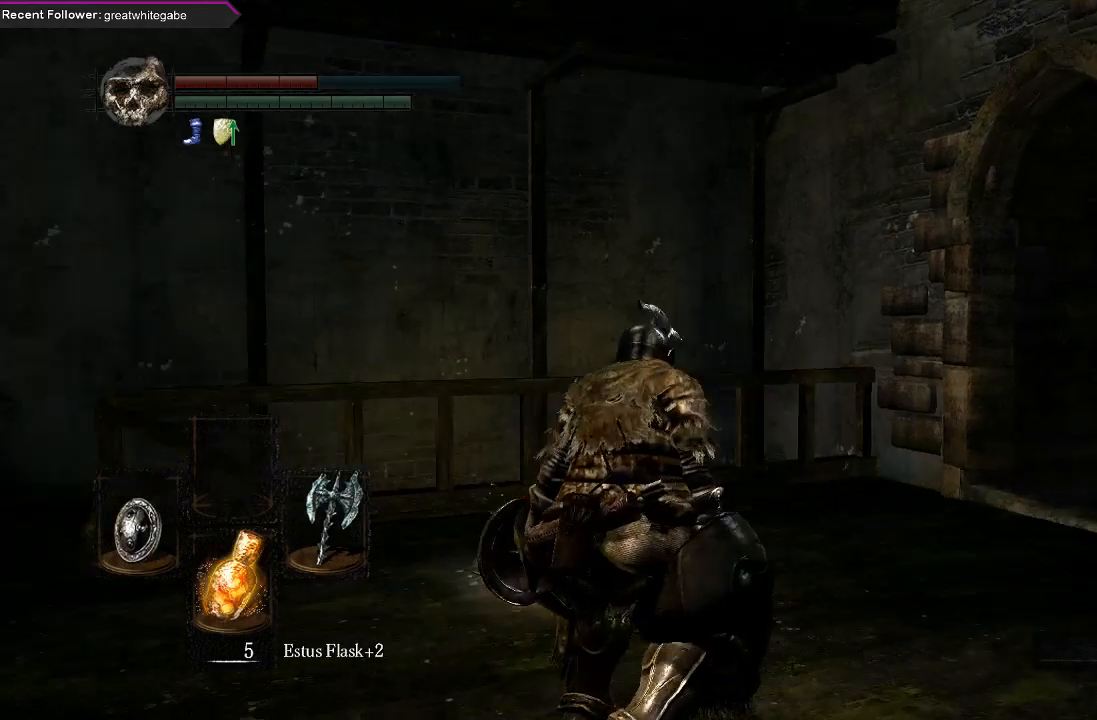
{"buttons": ["B"], "left_stick": "up-left", "right_stick": "center", "events": [[100, "right_stick", "center"], [267, "B", "down"]]}
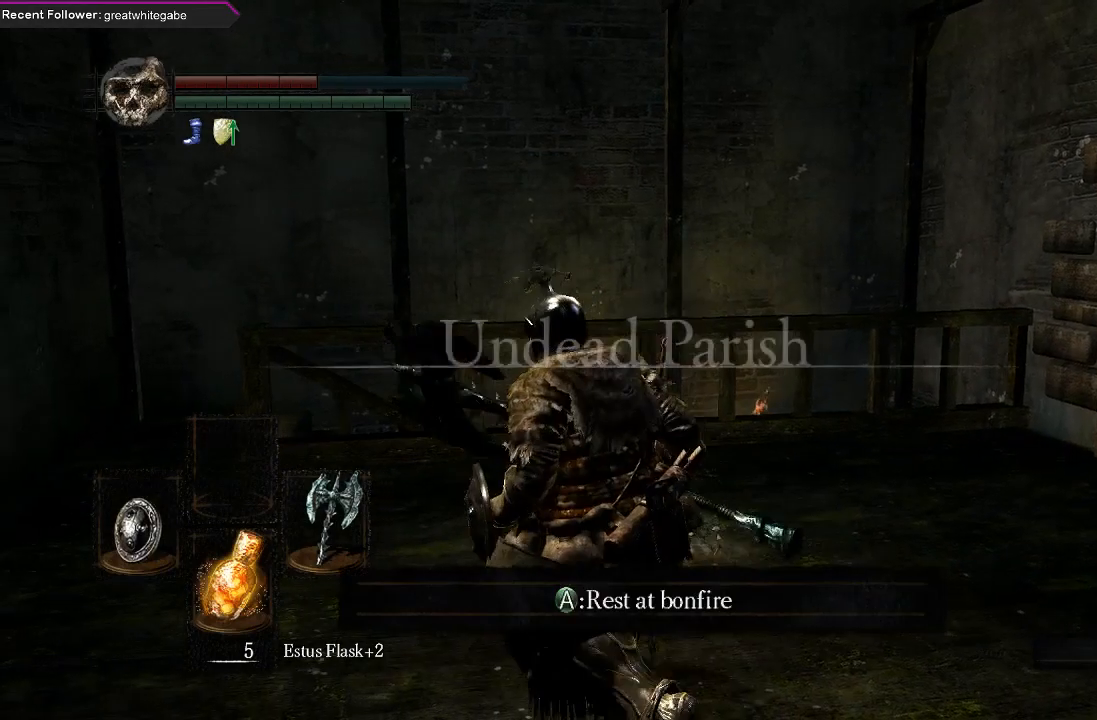
{"buttons": ["B"], "left_stick": "up-left", "right_stick": "center", "events": [[67, "right_stick", "up-left"], [300, "right_stick", "center"]]}
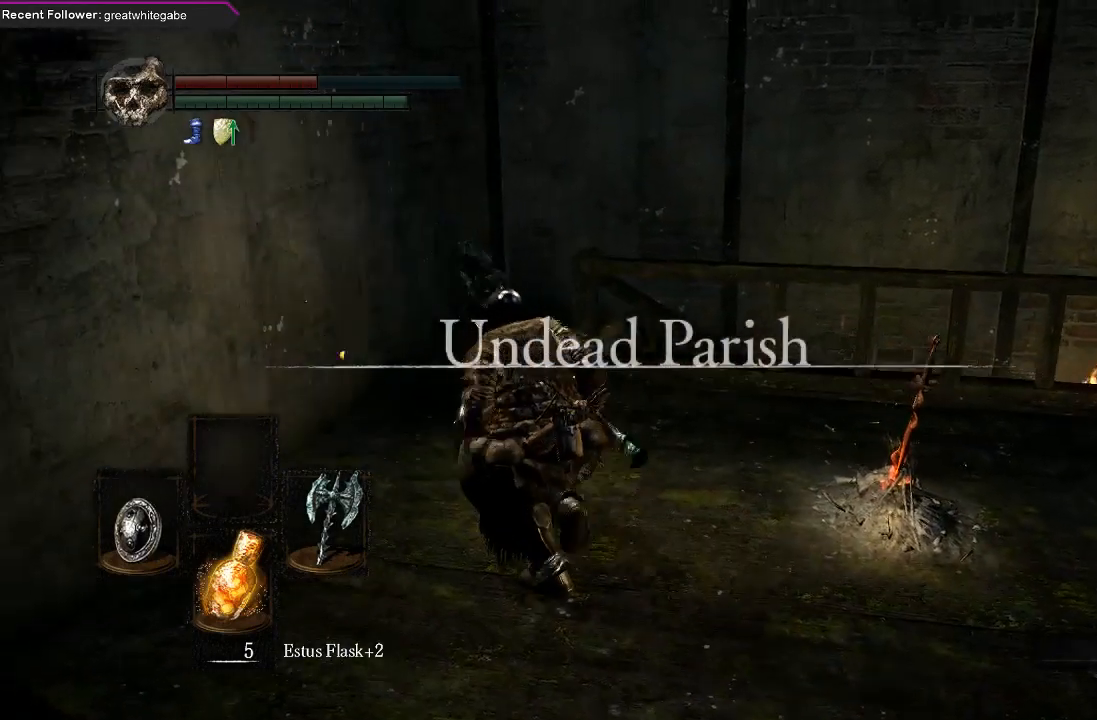
{"buttons": ["B"], "left_stick": "up", "right_stick": "center", "events": [[367, "left_stick", "up"]]}
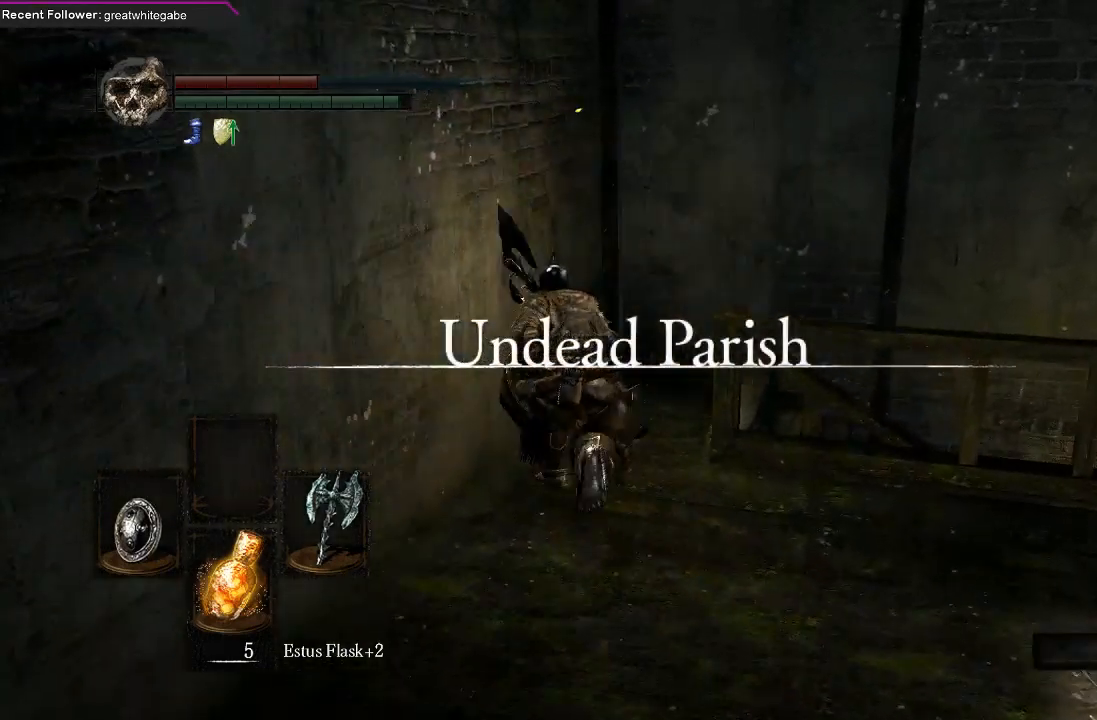
{"buttons": ["B"], "left_stick": "up-right", "right_stick": "up-right", "events": [[33, "right_stick", "up-right"], [333, "left_stick", "up-right"]]}
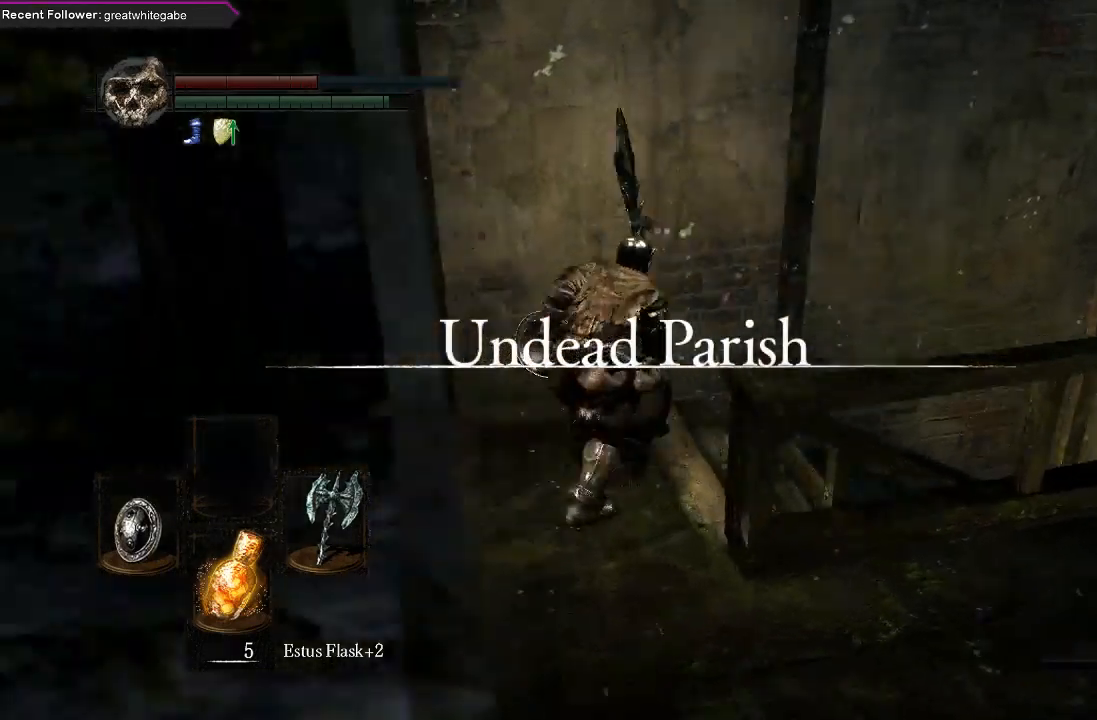
{"buttons": ["B"], "left_stick": "up-right", "right_stick": "center", "events": [[400, "right_stick", "center"]]}
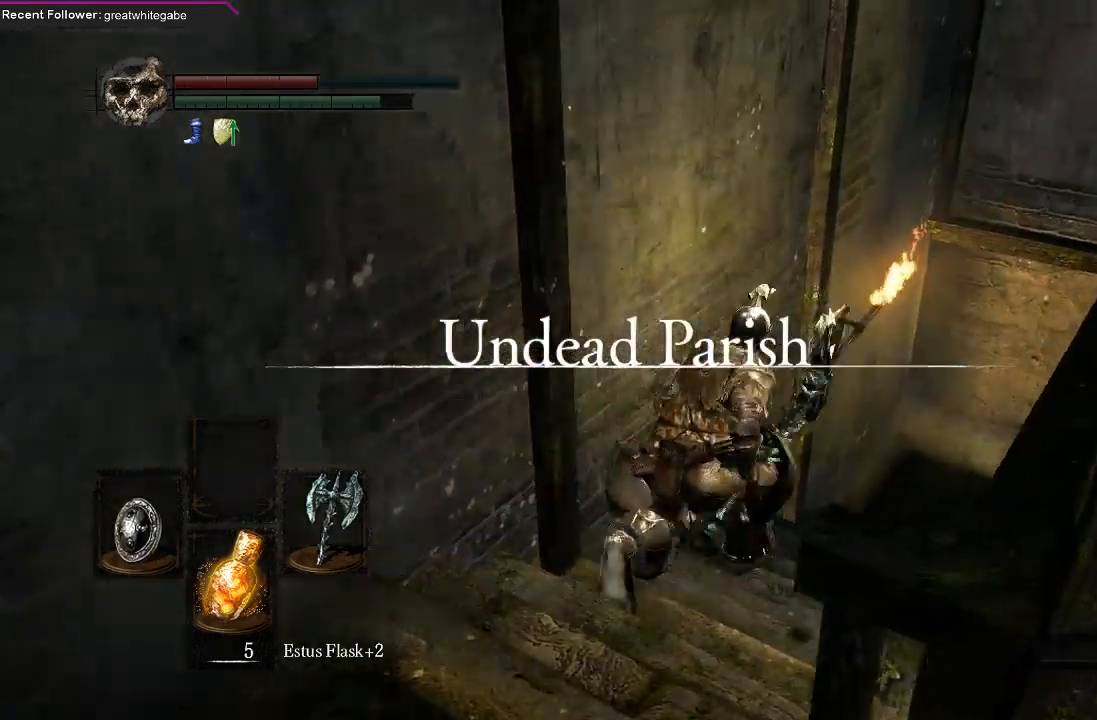
{"buttons": ["B"], "left_stick": "up", "right_stick": "right", "events": [[400, "left_stick", "up"], [467, "right_stick", "right"]]}
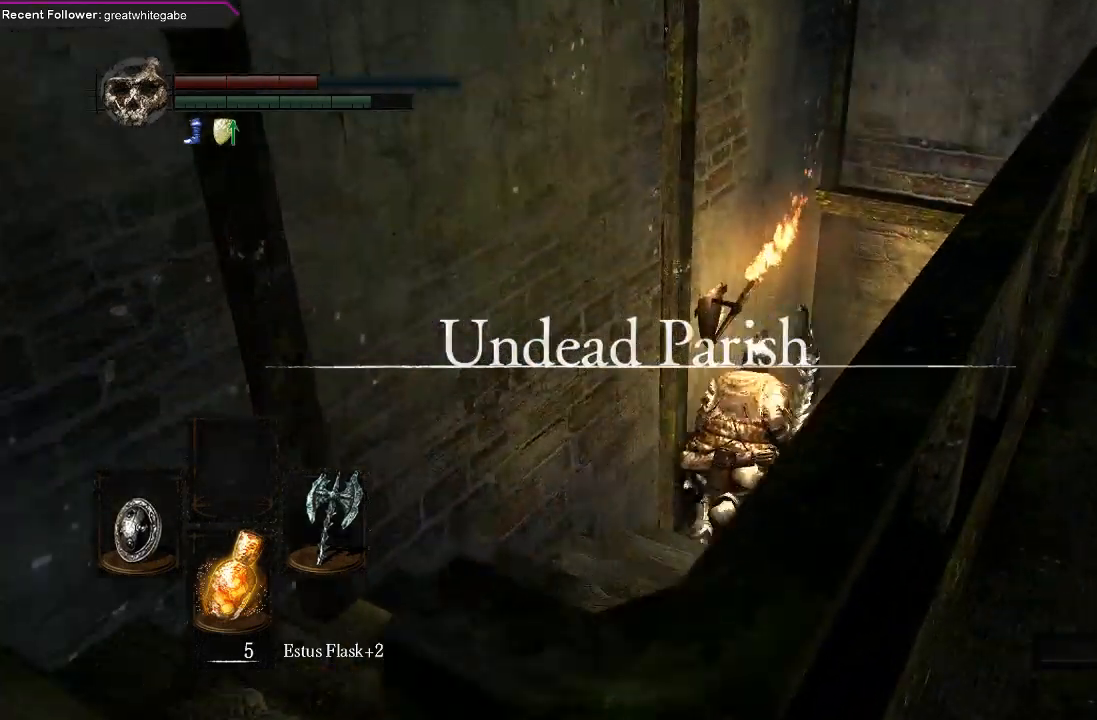
{"buttons": ["B"], "left_stick": "up", "right_stick": "center", "events": [[367, "right_stick", "up-right"], [467, "right_stick", "center"]]}
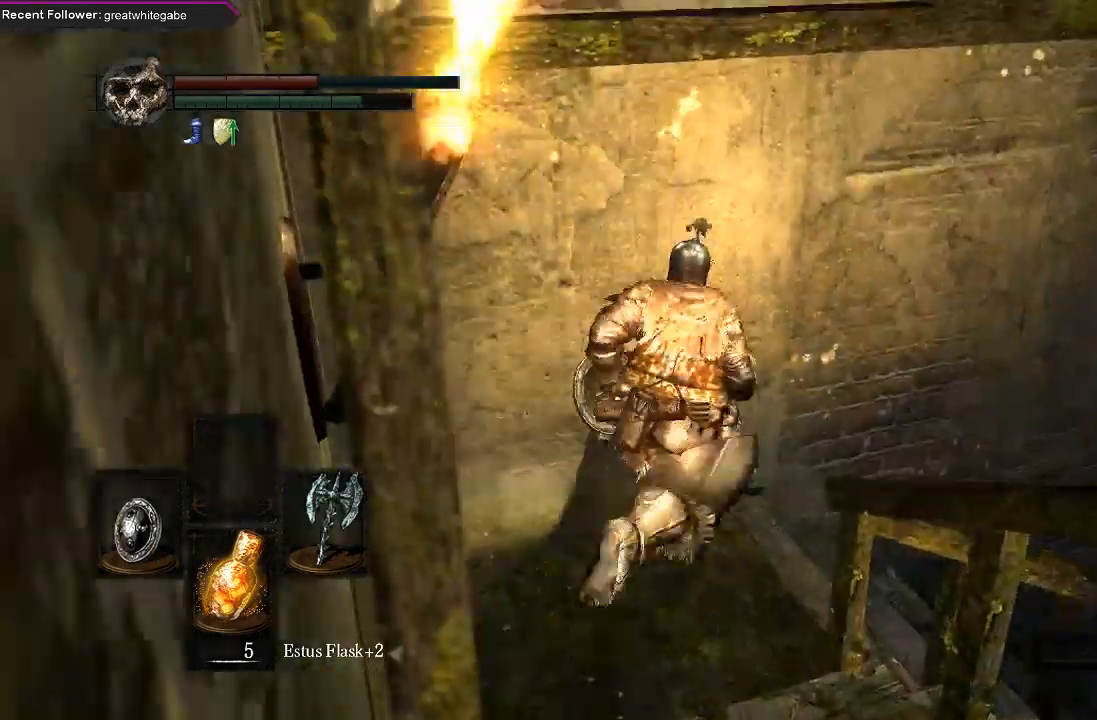
{"buttons": ["B"], "left_stick": "up", "right_stick": "right", "events": [[100, "right_stick", "right"]]}
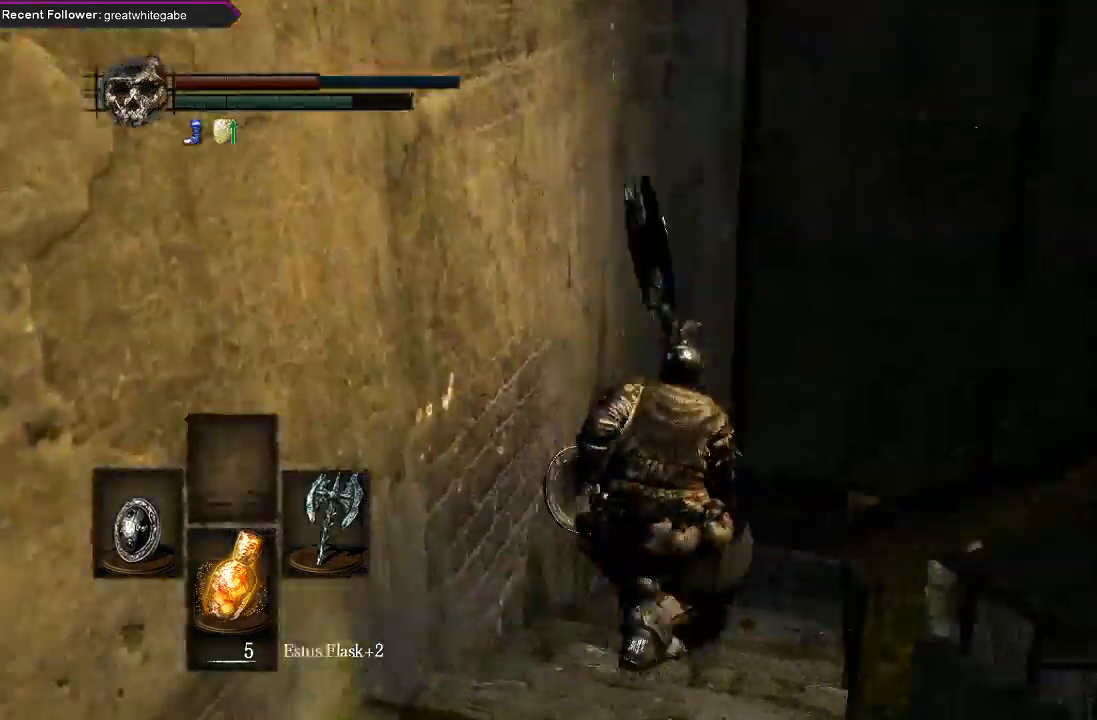
{"buttons": ["B"], "left_stick": "up", "right_stick": "up-right", "events": [[100, "right_stick", "center"], [500, "right_stick", "up-right"]]}
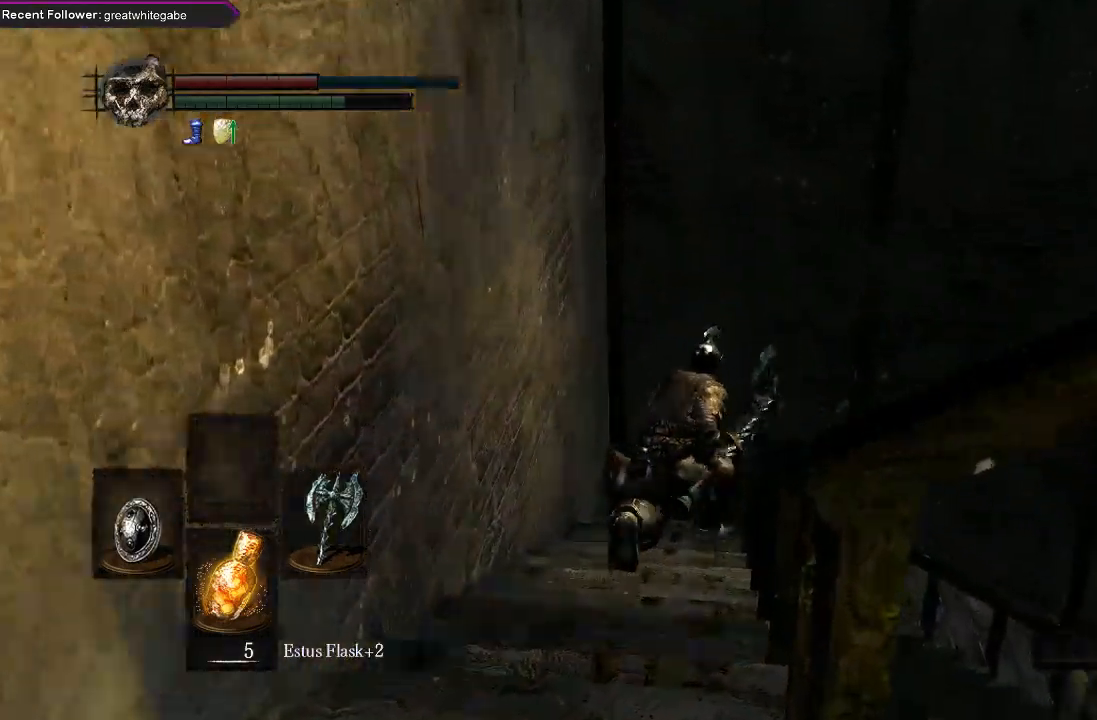
{"buttons": ["B"], "left_stick": "up", "right_stick": "up-right", "events": []}
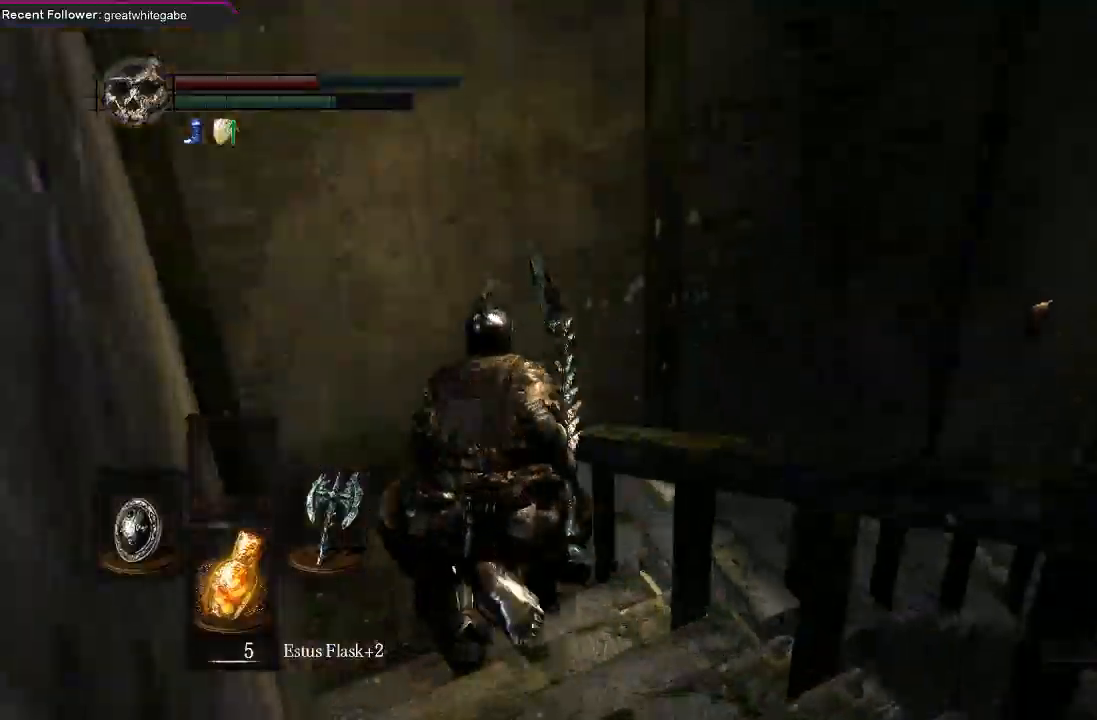
{"buttons": ["B"], "left_stick": "up", "right_stick": "up-right", "events": []}
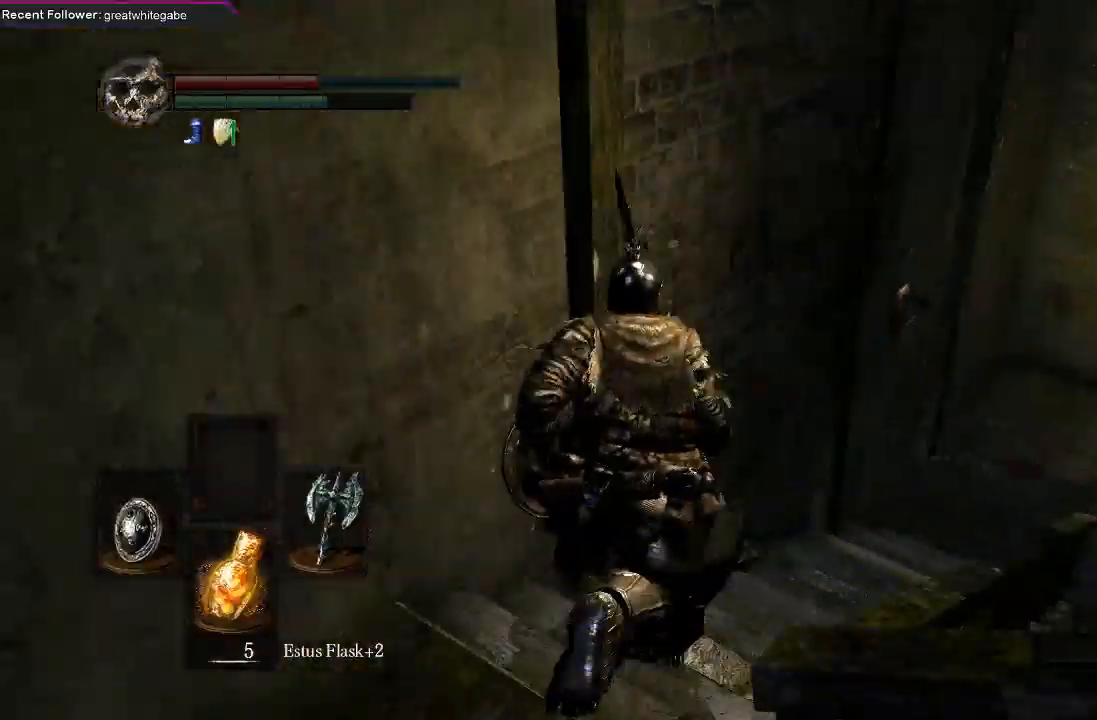
{"buttons": ["B"], "left_stick": "up", "right_stick": "up-right", "events": []}
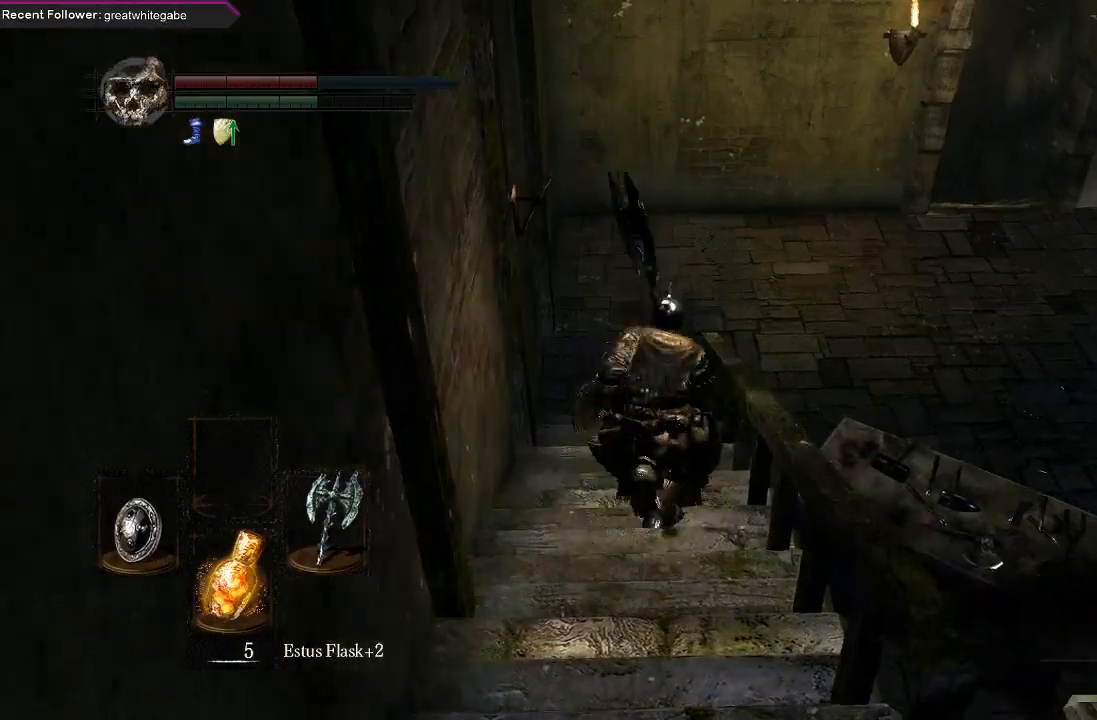
{"buttons": ["B"], "left_stick": "up", "right_stick": "up-right", "events": []}
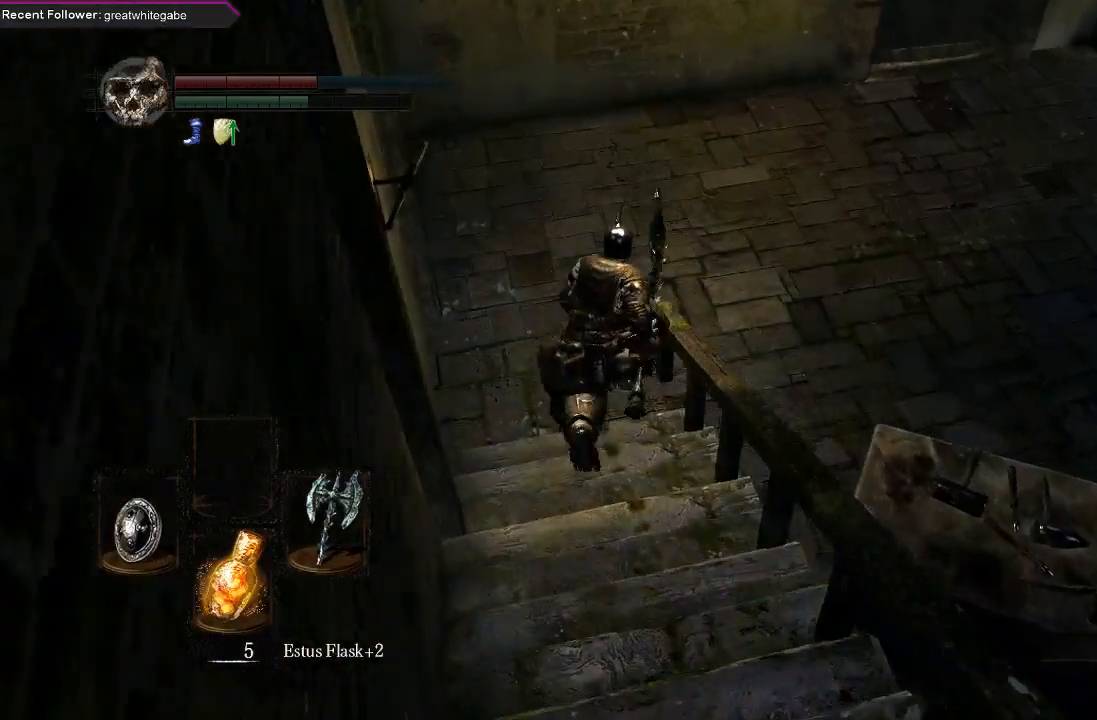
{"buttons": ["B"], "left_stick": "up-right", "right_stick": "up-right", "events": [[367, "left_stick", "up-right"]]}
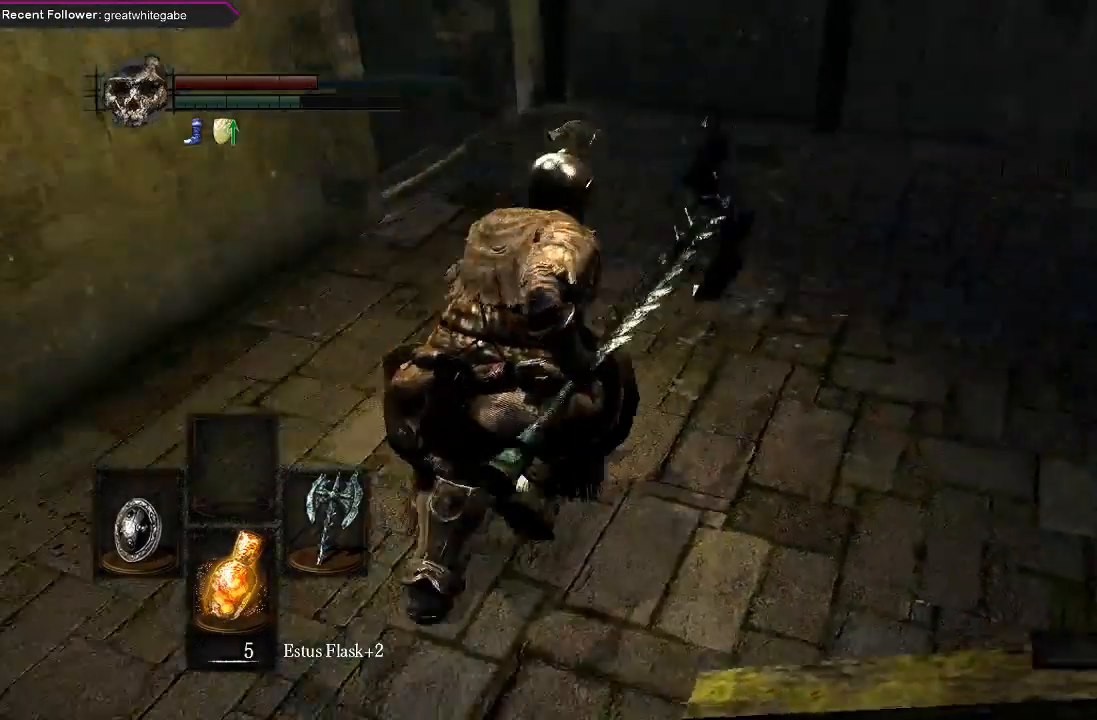
{"buttons": [], "left_stick": "up", "right_stick": "center", "events": [[267, "B", "up"], [267, "left_stick", "up"], [333, "right_stick", "center"]]}
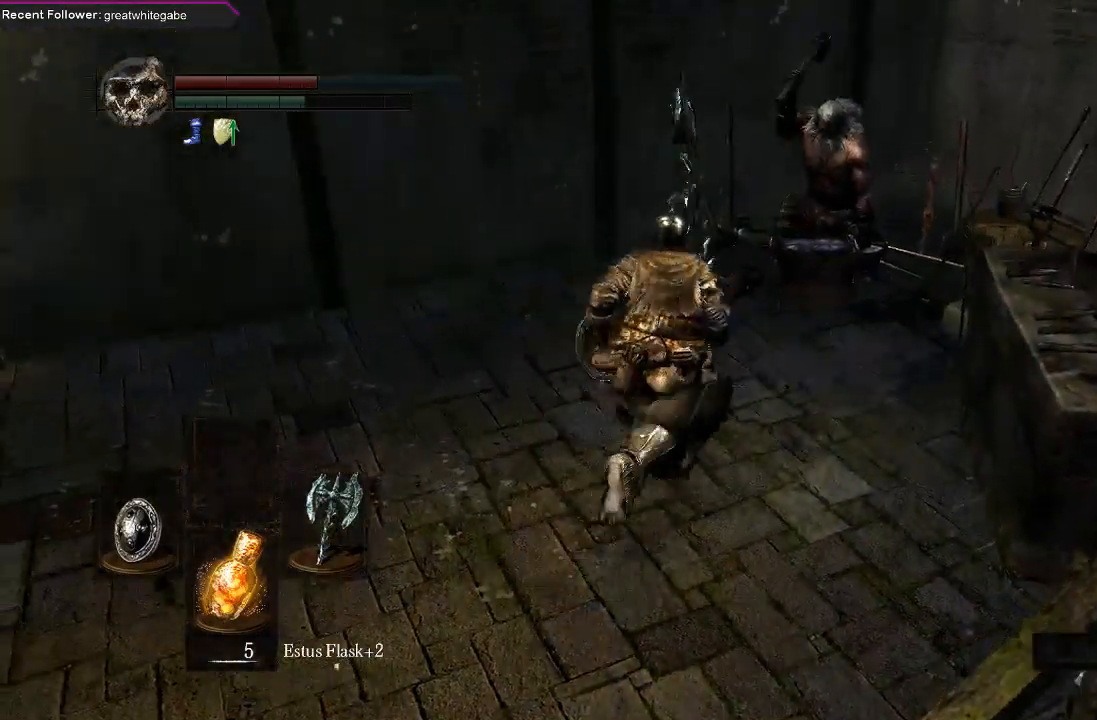
{"buttons": ["A"], "left_stick": "up", "right_stick": "center", "events": [[333, "A", "down"], [400, "A", "up"], [500, "A", "down"]]}
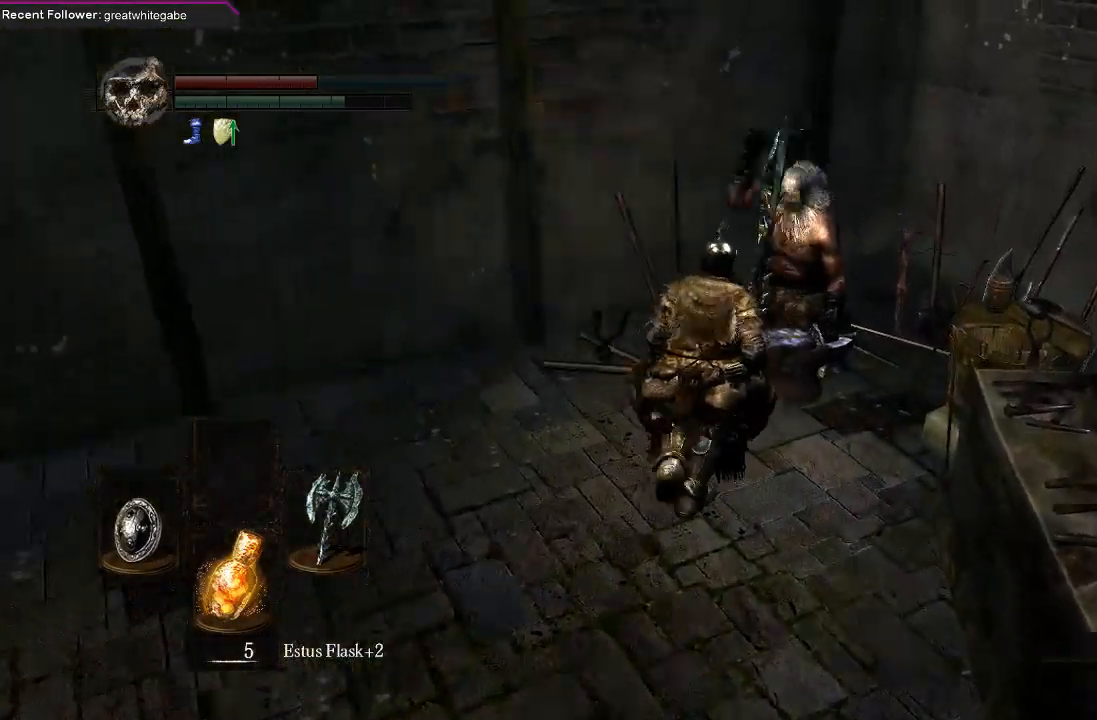
{"buttons": [], "left_stick": "center", "right_stick": "center", "events": [[67, "left_stick", "center"], [100, "A", "up"], [167, "A", "down"], [267, "A", "up"], [333, "A", "down"], [467, "A", "up"]]}
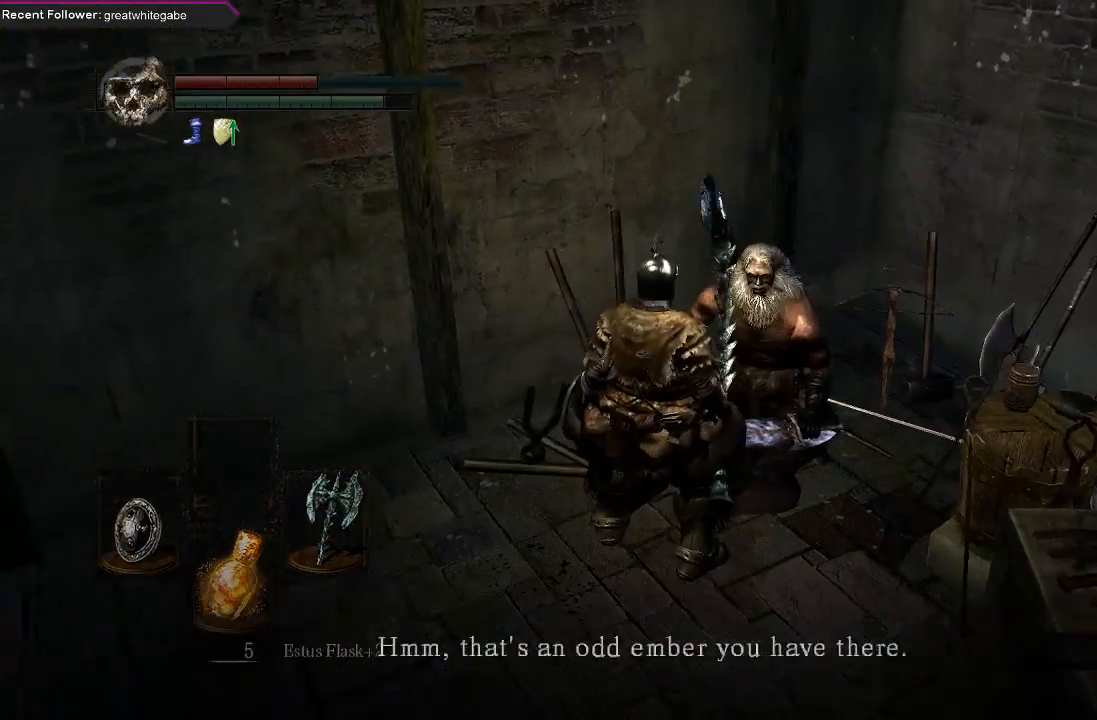
{"buttons": ["A"], "left_stick": "center", "right_stick": "center", "events": [[133, "A", "down"], [267, "A", "up"], [333, "A", "down"], [433, "A", "up"], [500, "A", "down"]]}
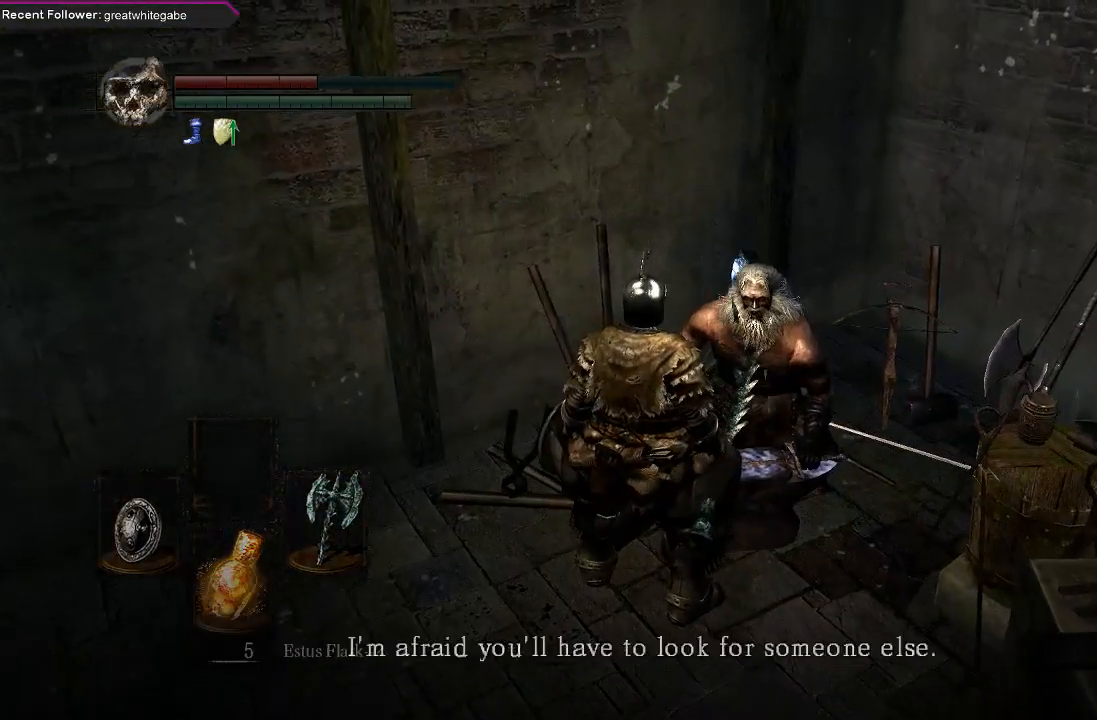
{"buttons": [], "left_stick": "center", "right_stick": "center", "events": [[100, "A", "up"], [267, "A", "down"], [333, "A", "up"]]}
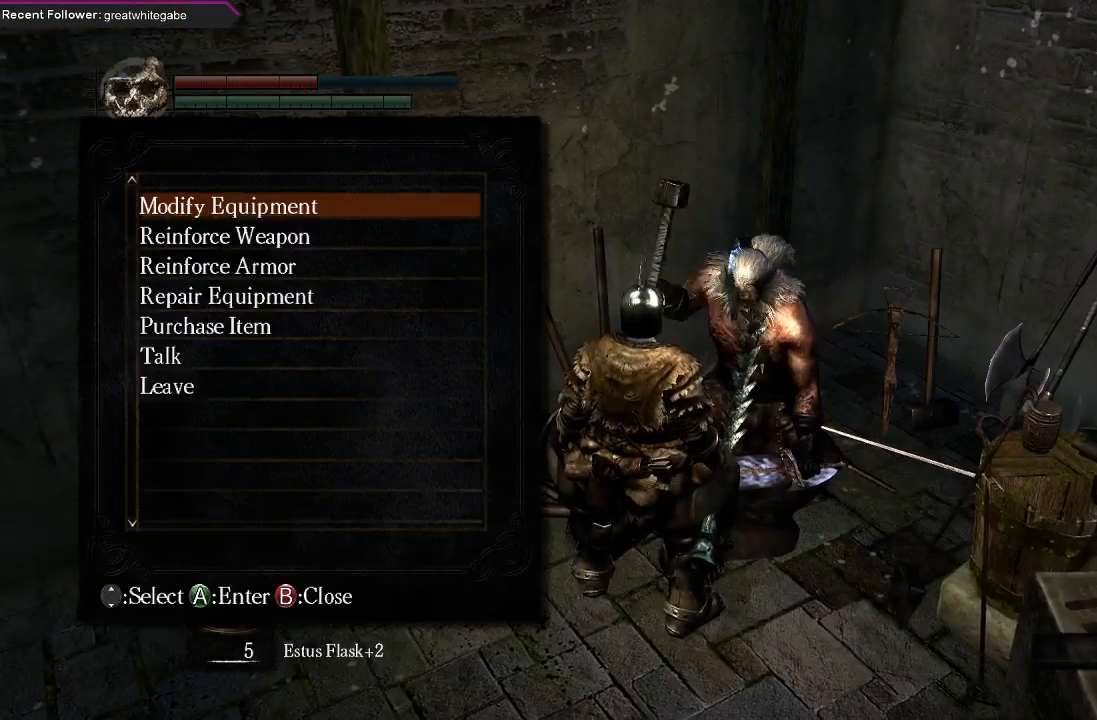
{"buttons": [], "left_stick": "center", "right_stick": "center", "events": [[200, "DPAD_DOWN", "down"], [300, "DPAD_DOWN", "up"], [400, "DPAD_DOWN", "down"], [500, "DPAD_DOWN", "up"]]}
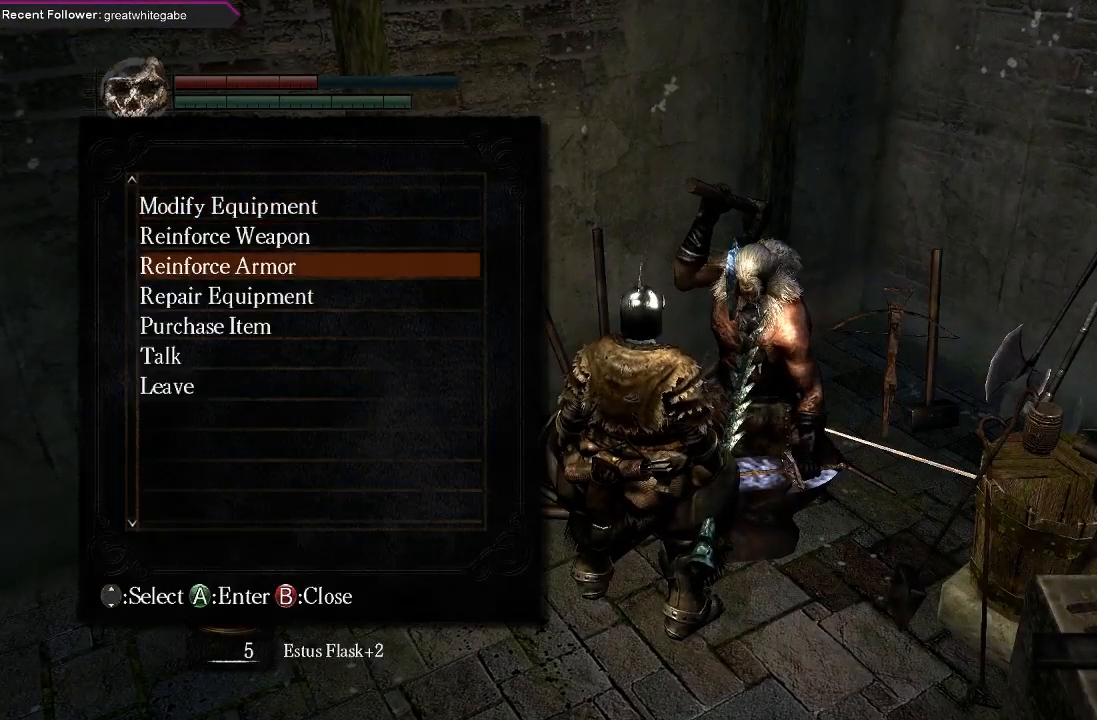
{"buttons": ["A"], "left_stick": "center", "right_stick": "center", "events": [[67, "DPAD_DOWN", "down"], [167, "DPAD_DOWN", "up"], [267, "DPAD_DOWN", "down"], [367, "DPAD_DOWN", "up"], [400, "DPAD_DOWN", "down"], [467, "A", "down"], [500, "DPAD_DOWN", "up"]]}
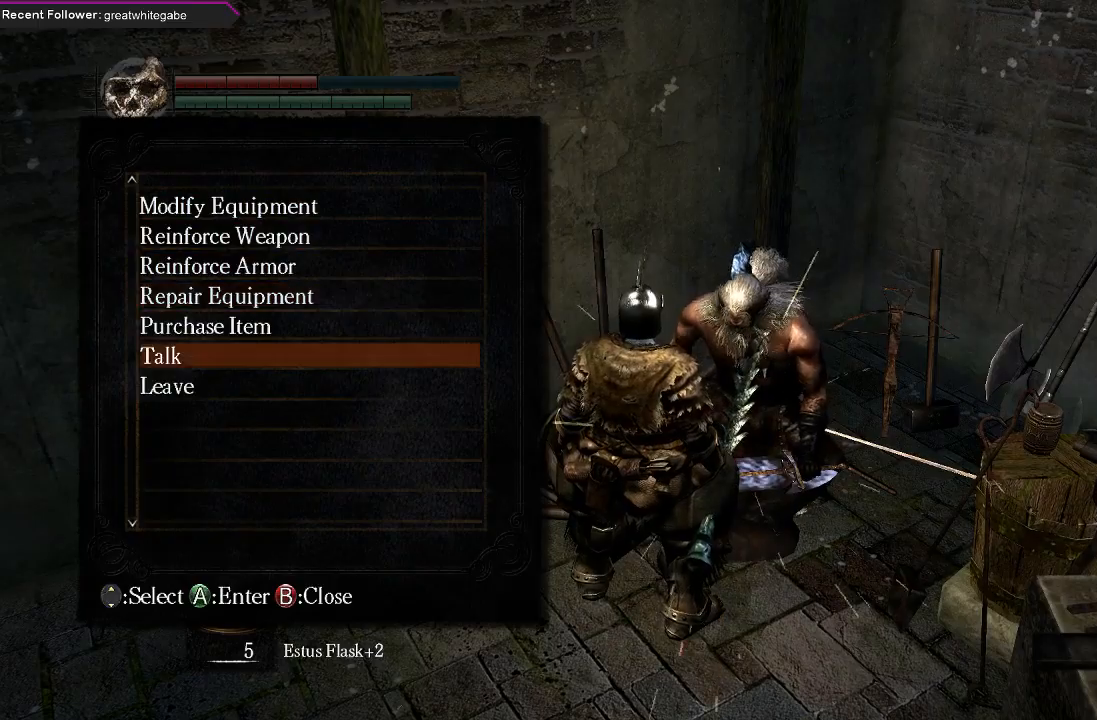
{"buttons": [], "left_stick": "center", "right_stick": "center", "events": [[100, "A", "up"]]}
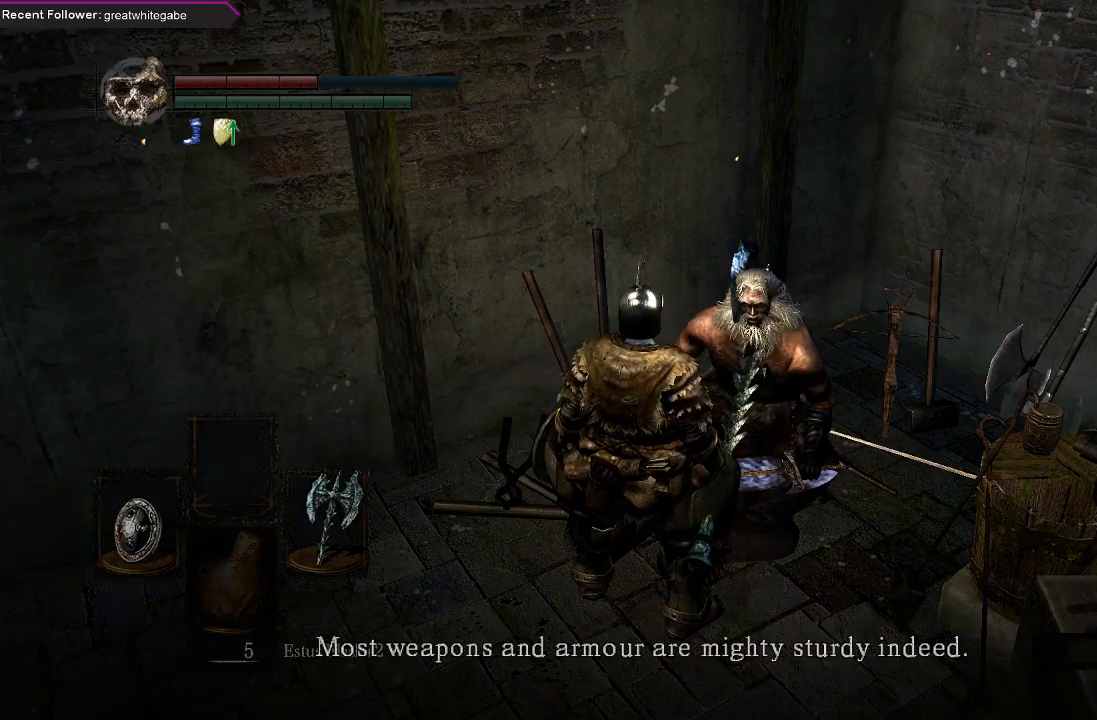
{"buttons": [], "left_stick": "center", "right_stick": "center", "events": [[200, "A", "down"], [300, "A", "up"], [367, "A", "down"], [467, "A", "up"]]}
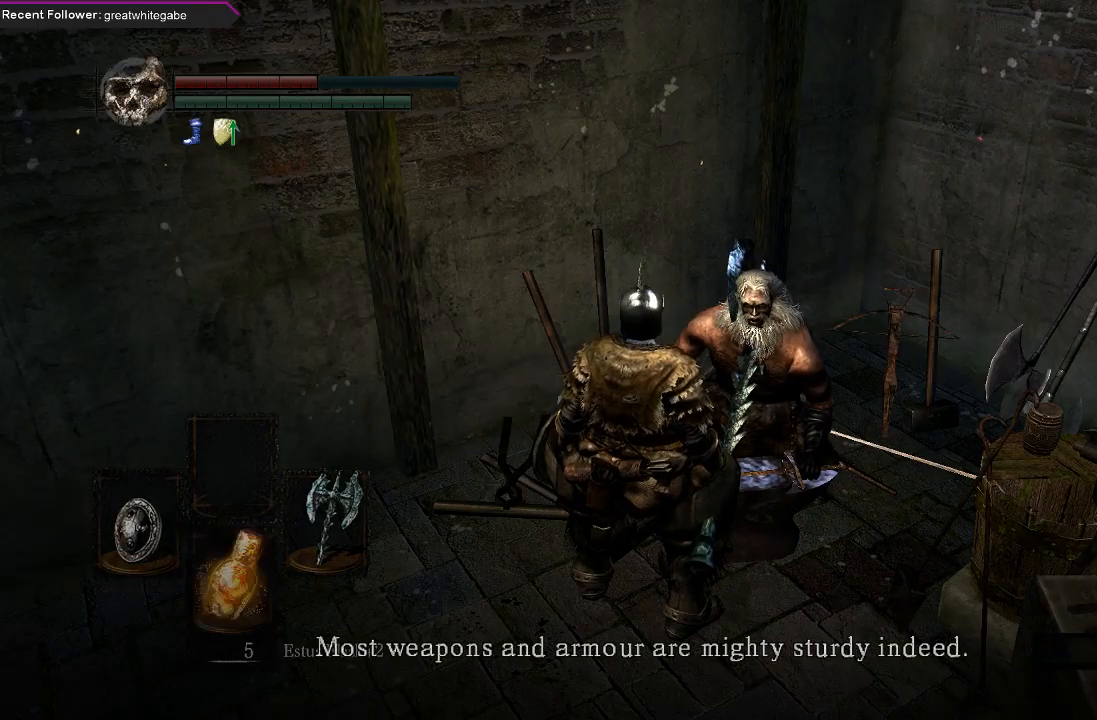
{"buttons": ["A"], "left_stick": "center", "right_stick": "center", "events": [[33, "A", "down"], [167, "A", "up"], [233, "A", "down"], [333, "A", "up"], [500, "A", "down"]]}
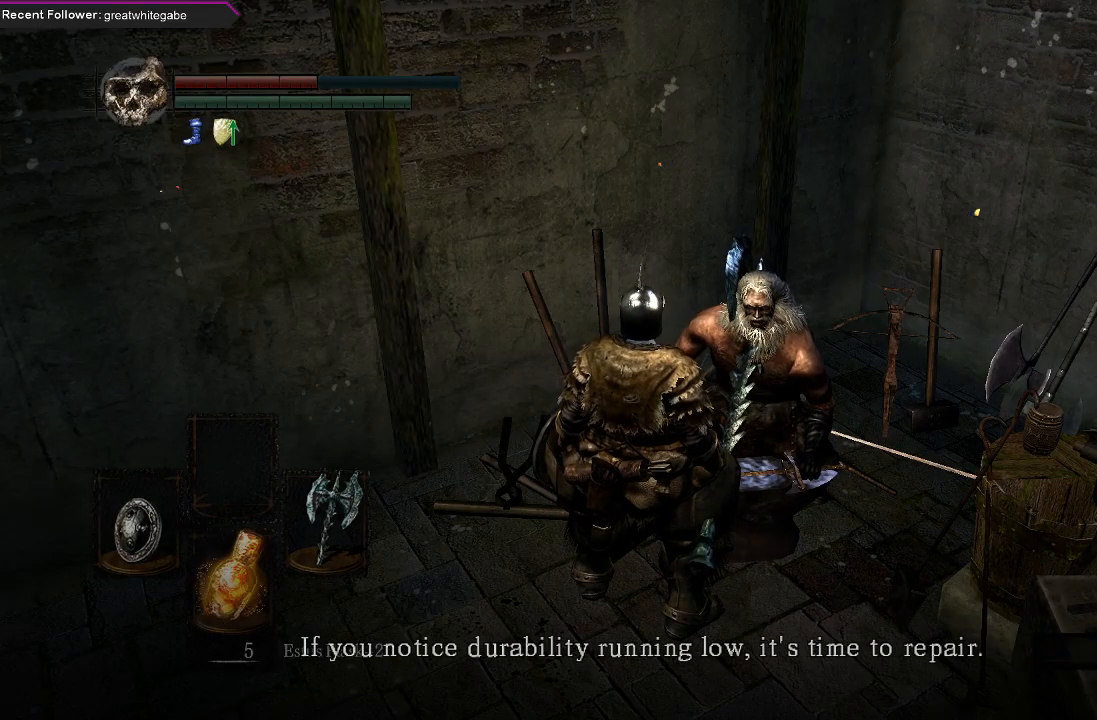
{"buttons": [], "left_stick": "center", "right_stick": "center", "events": [[100, "A", "up"], [233, "A", "down"], [333, "A", "up"]]}
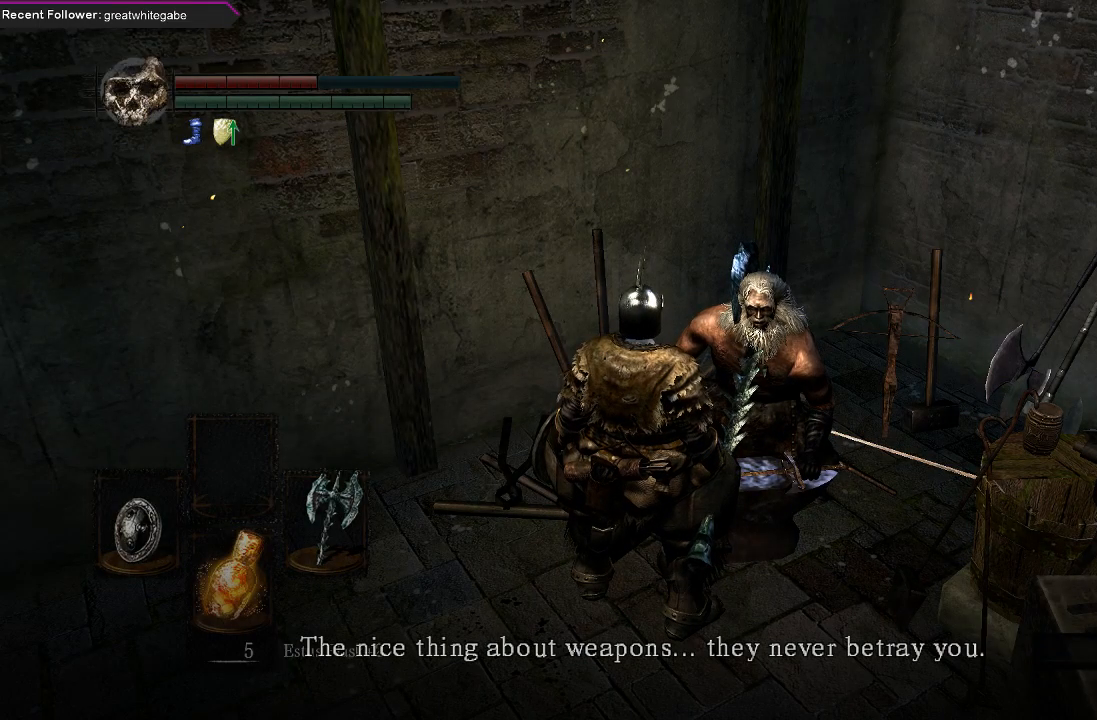
{"buttons": [], "left_stick": "center", "right_stick": "center", "events": [[167, "A", "down"], [267, "A", "up"]]}
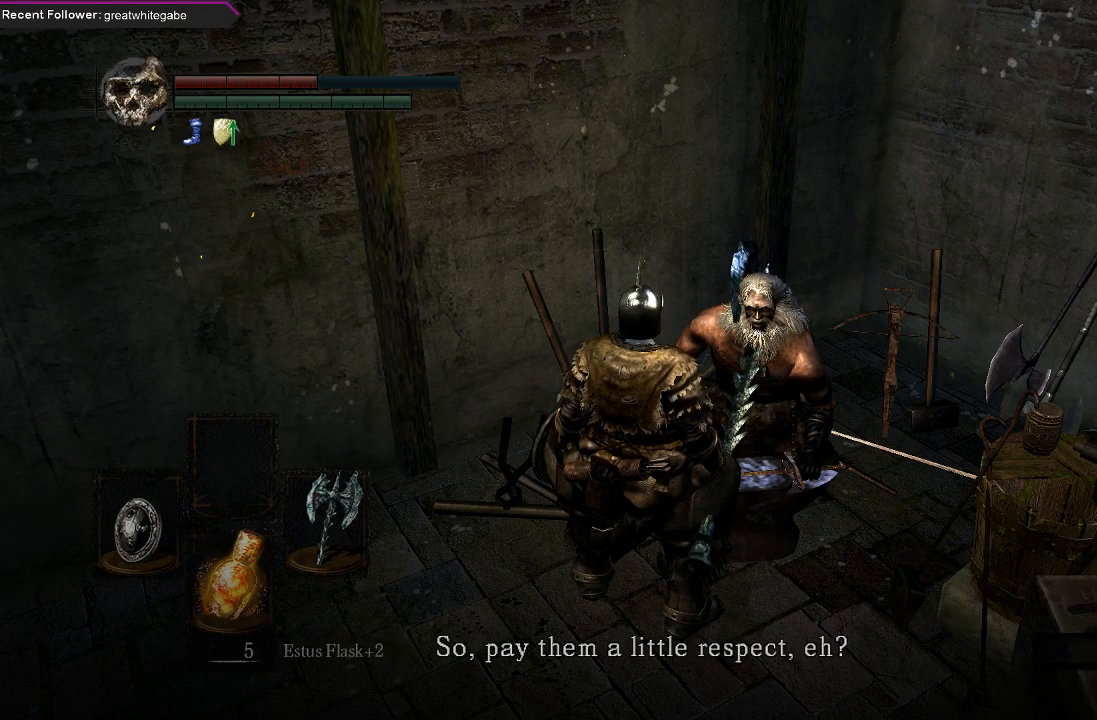
{"buttons": [], "left_stick": "center", "right_stick": "center", "events": [[67, "A", "down"], [133, "A", "up"]]}
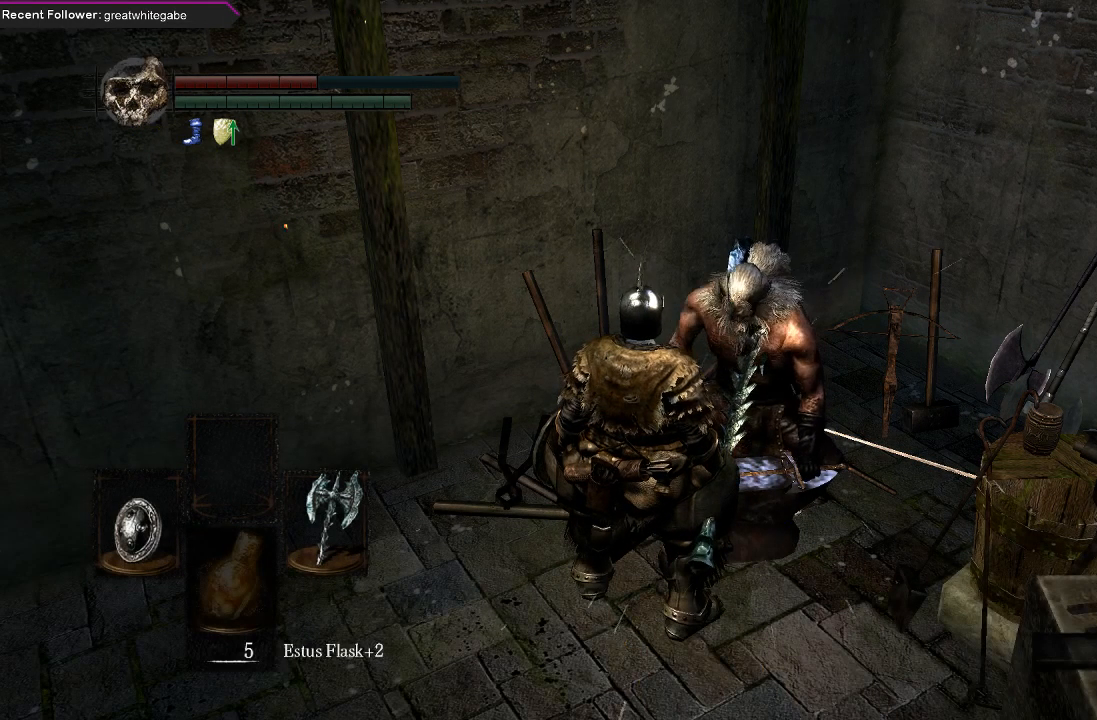
{"buttons": ["DPAD_DOWN"], "left_stick": "center", "right_stick": "center", "events": [[467, "DPAD_DOWN", "down"]]}
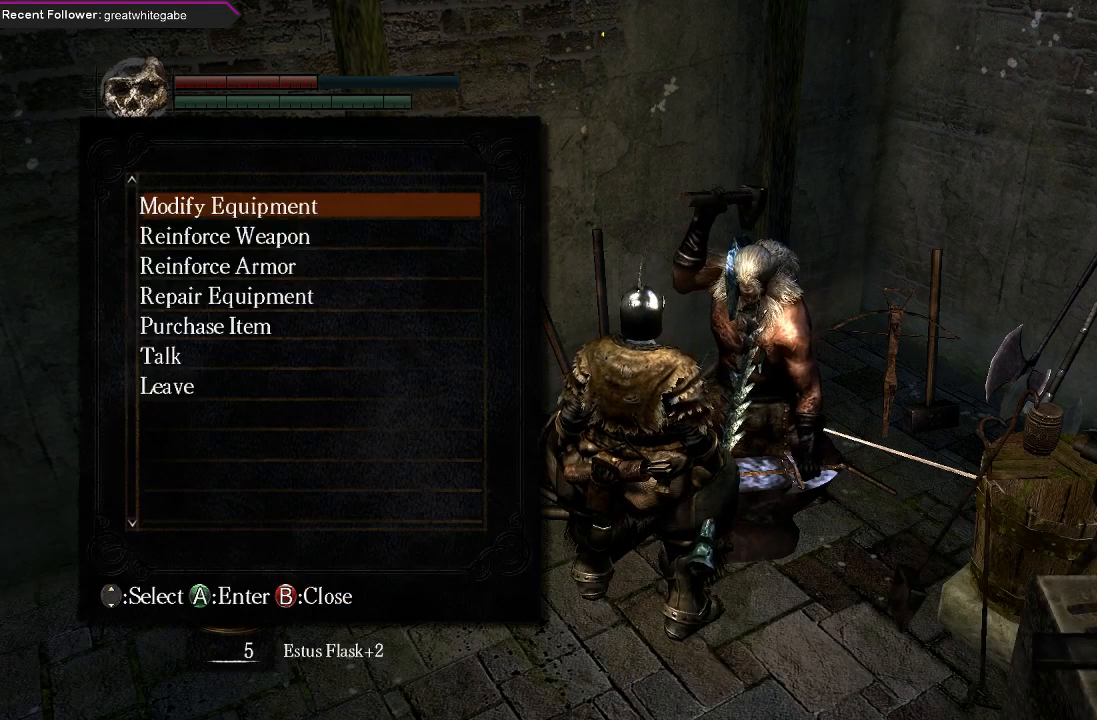
{"buttons": ["DPAD_DOWN"], "left_stick": "center", "right_stick": "center", "events": []}
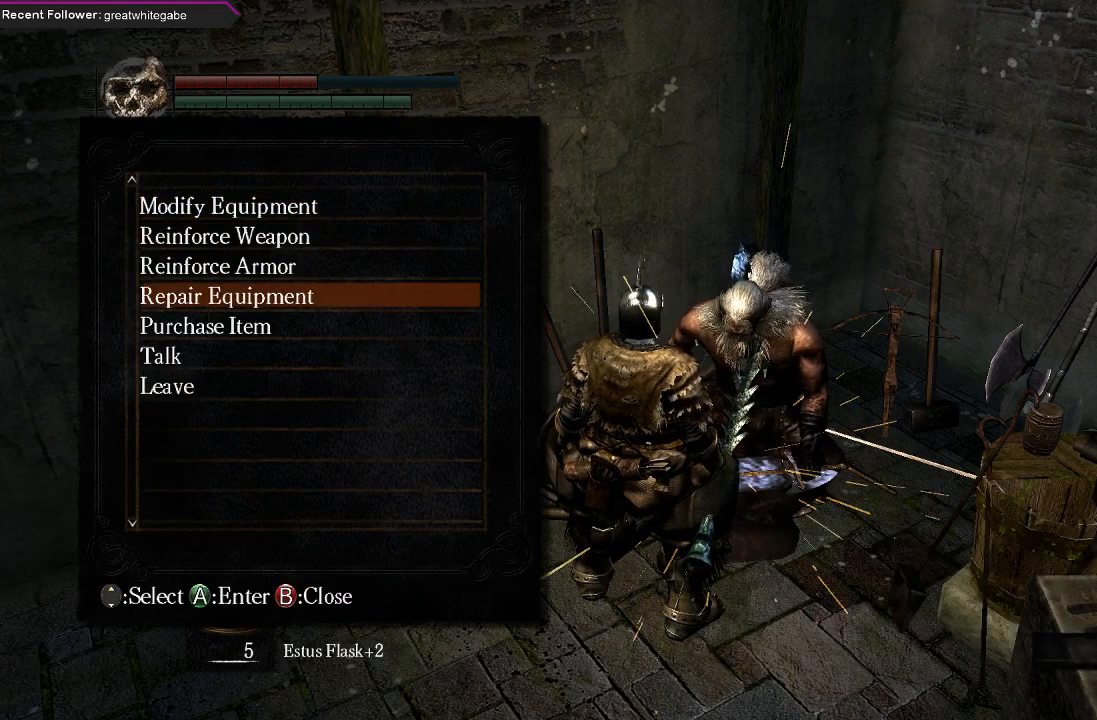
{"buttons": ["DPAD_UP"], "left_stick": "center", "right_stick": "center", "events": [[33, "DPAD_DOWN", "up"], [233, "DPAD_DOWN", "down"], [300, "DPAD_DOWN", "up"], [467, "DPAD_UP", "down"]]}